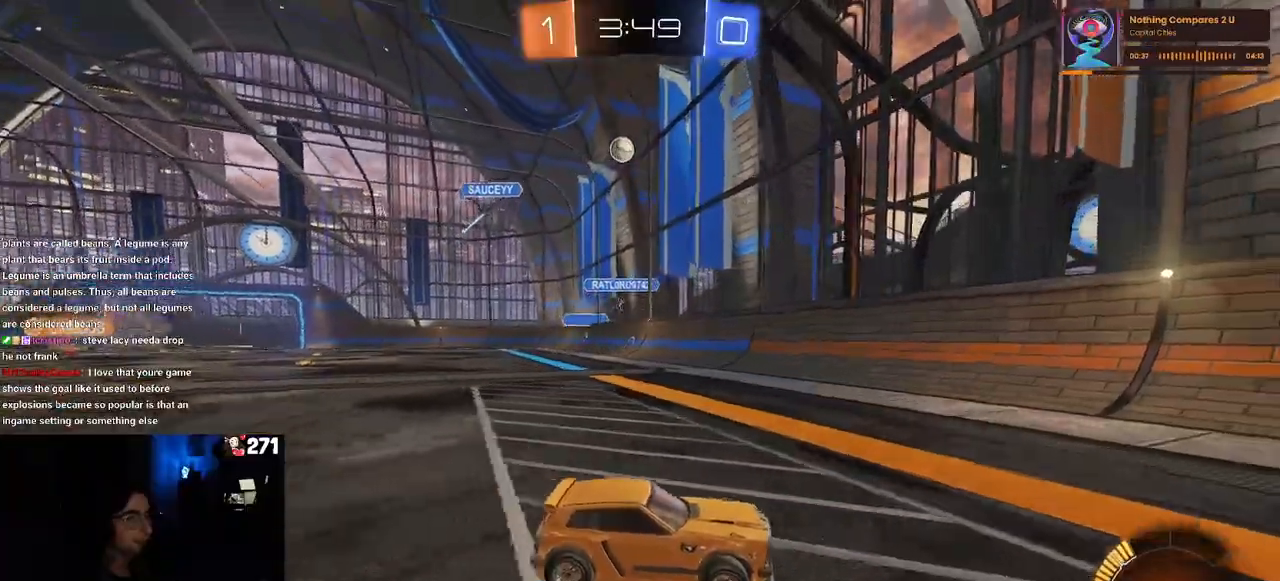
Gameplay with a controller (PlayStation layout); each line is a JSON object with the inputs held at the frame after it. "events" lists button and stick changes between this image and that frame as [ms after this image, input, new state], when the widget could be followed in between.
{"buttons": ["R2"], "left_stick": "right", "right_stick": "center", "events": [[283, "left_stick", "right"]]}
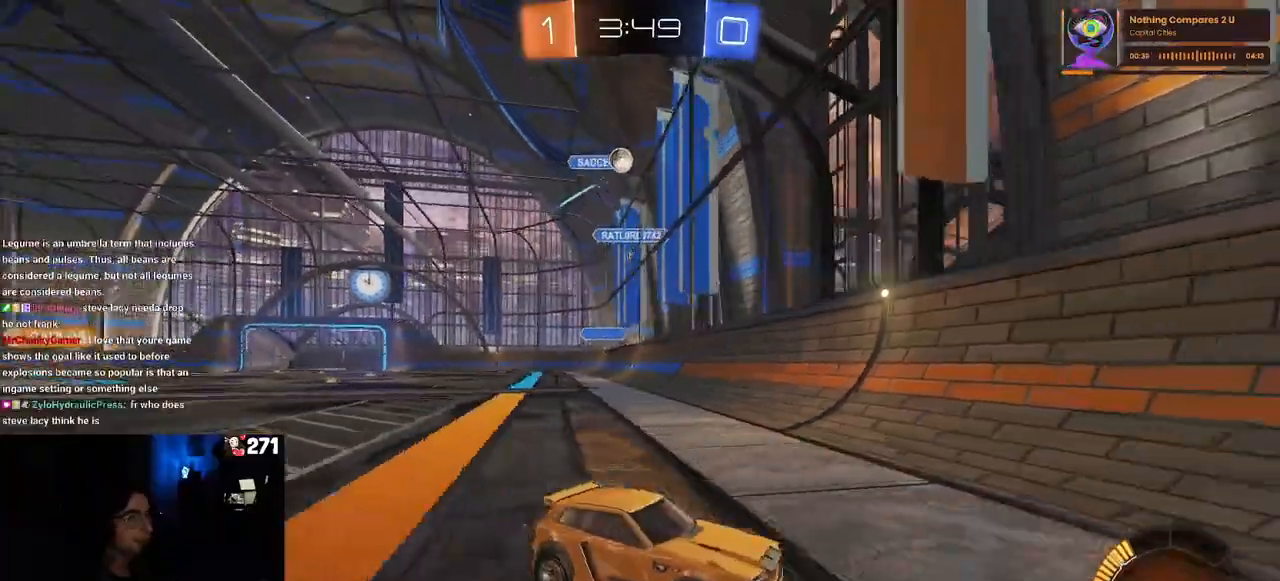
{"buttons": ["R2"], "left_stick": "right", "right_stick": "center", "events": []}
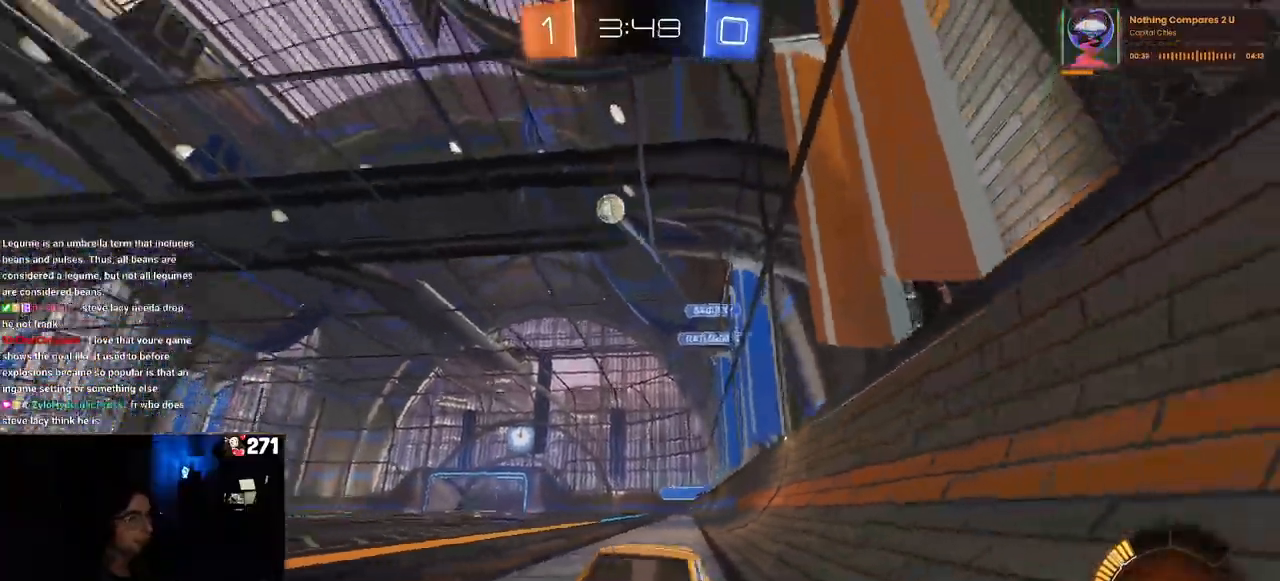
{"buttons": ["TRIANGLE", "R2"], "left_stick": "left", "right_stick": "center", "events": [[267, "left_stick", "center"], [367, "left_stick", "left"], [500, "TRIANGLE", "down"]]}
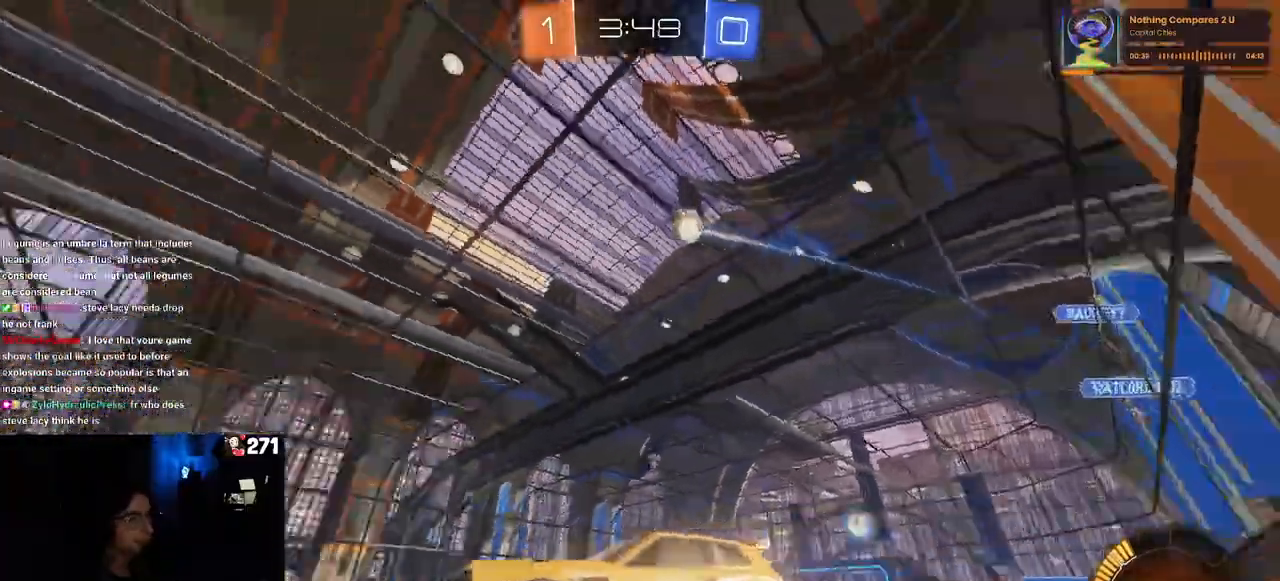
{"buttons": ["R2"], "left_stick": "right", "right_stick": "center", "events": [[33, "left_stick", "center"], [100, "TRIANGLE", "up"], [133, "left_stick", "right"], [217, "TRIANGLE", "down"], [300, "left_stick", "center"], [367, "TRIANGLE", "up"], [467, "left_stick", "right"]]}
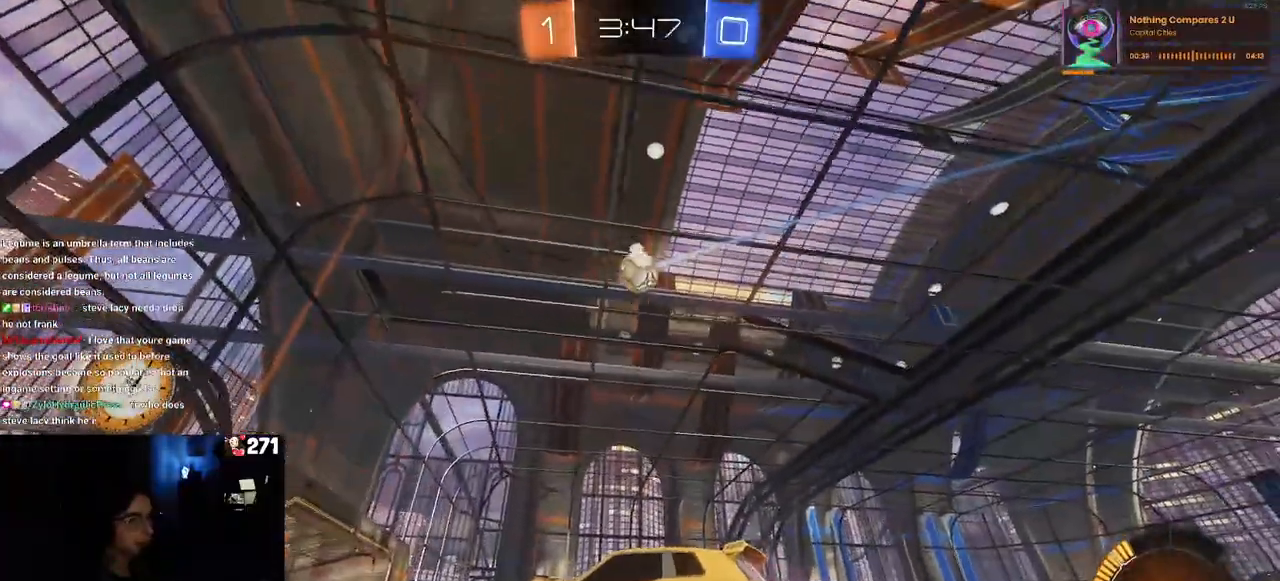
{"buttons": ["R1", "R2"], "left_stick": "center", "right_stick": "center", "events": [[83, "R1", "down"], [333, "left_stick", "center"]]}
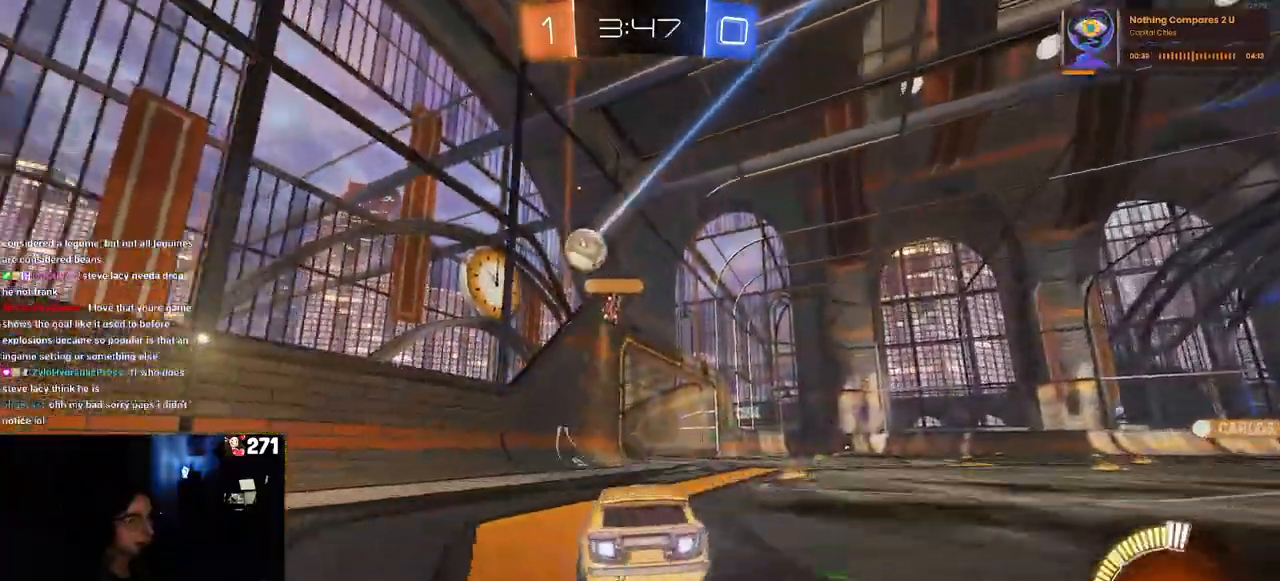
{"buttons": ["R2"], "left_stick": "left", "right_stick": "center", "events": [[17, "left_stick", "right"], [250, "R1", "up"], [350, "left_stick", "center"], [433, "left_stick", "left"]]}
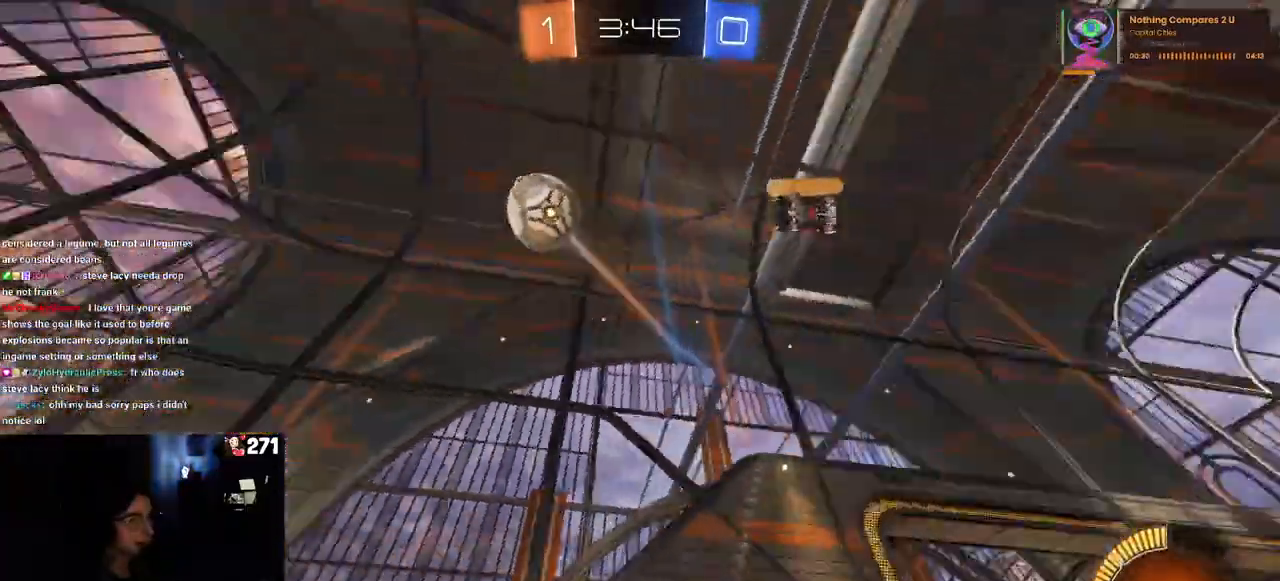
{"buttons": ["SQUARE", "R2"], "left_stick": "left", "right_stick": "center", "events": [[283, "left_stick", "center"], [383, "left_stick", "left"], [483, "SQUARE", "down"]]}
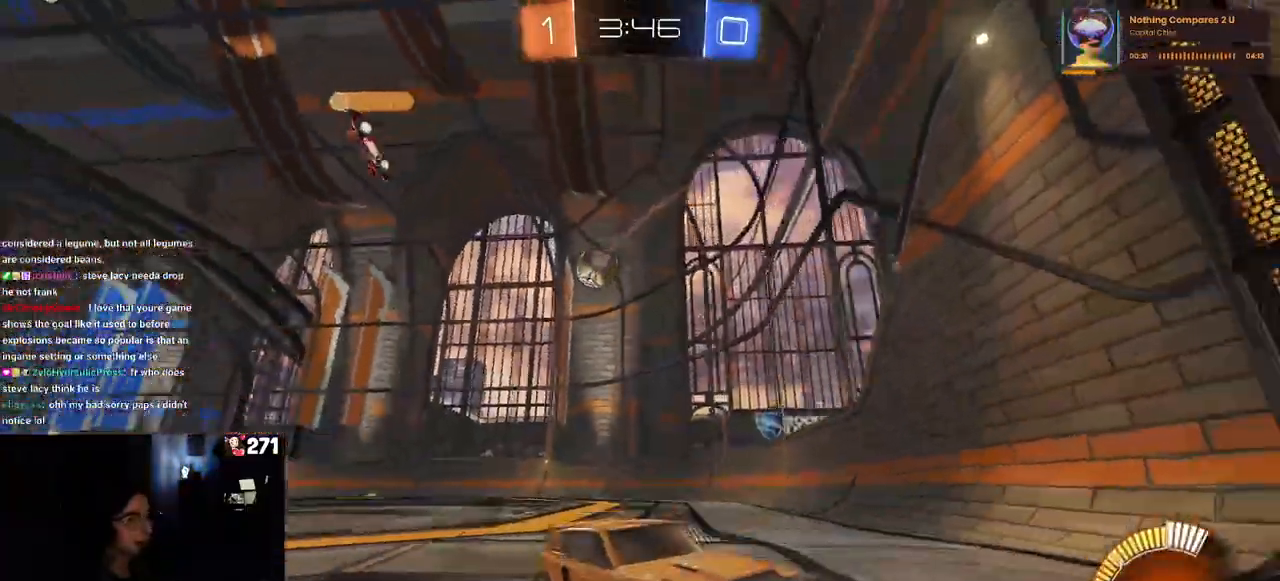
{"buttons": ["R2"], "left_stick": "left", "right_stick": "center", "events": [[333, "SQUARE", "up"]]}
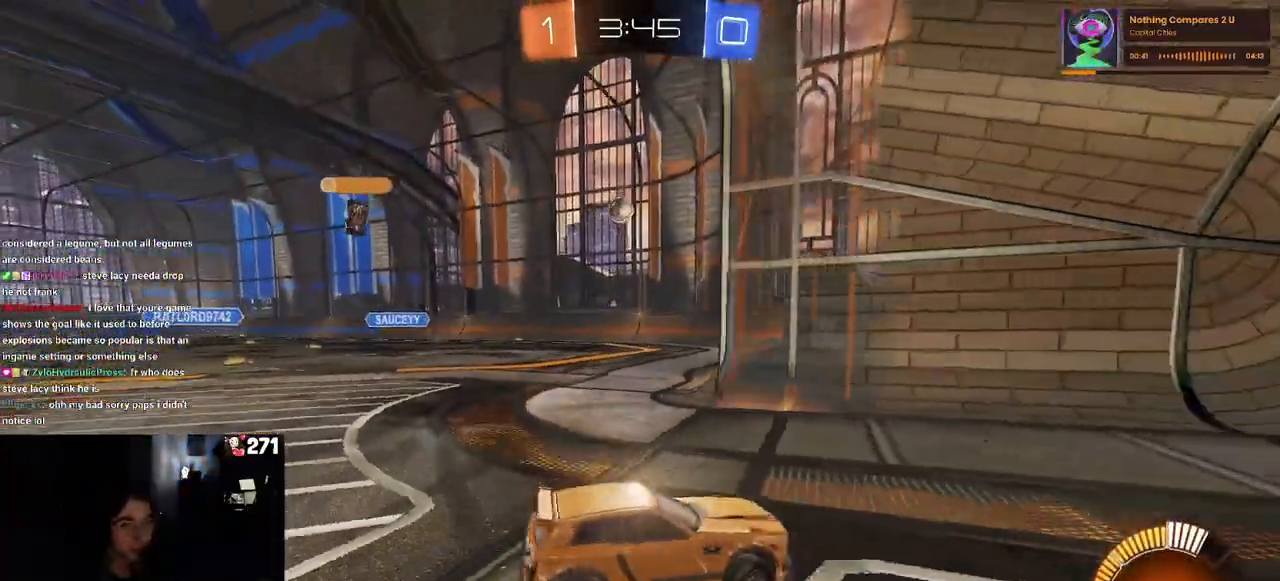
{"buttons": [], "left_stick": "left", "right_stick": "center", "events": [[100, "SQUARE", "down"], [217, "SQUARE", "up"], [300, "R2", "up"]]}
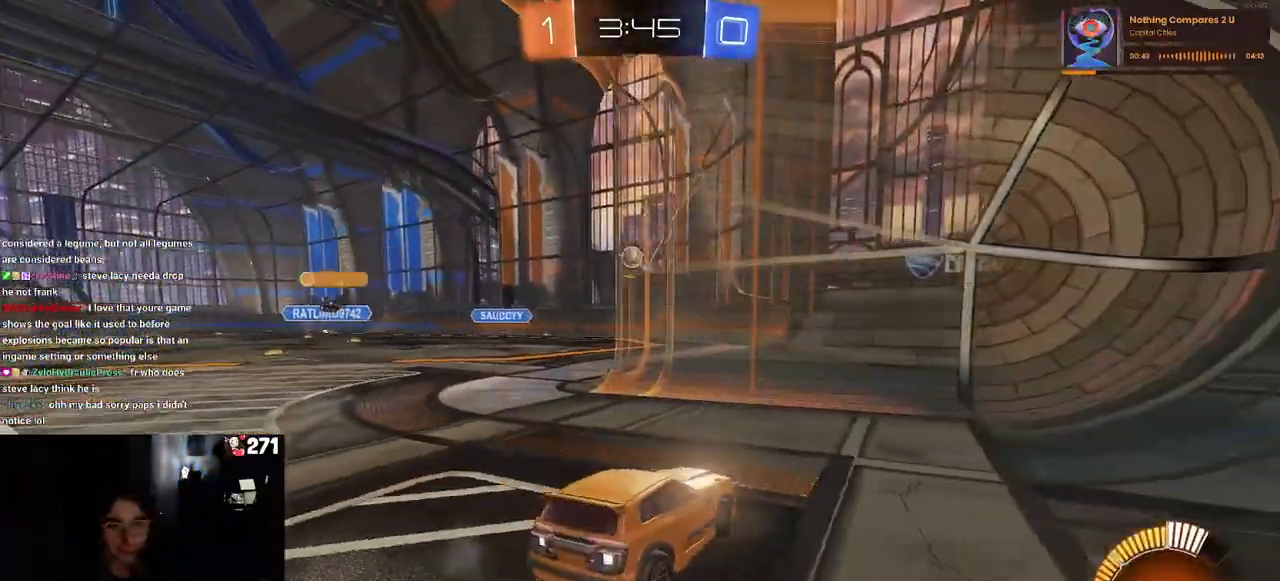
{"buttons": ["R2"], "left_stick": "left", "right_stick": "center", "events": [[117, "R2", "down"], [117, "left_stick", "center"], [400, "left_stick", "left"]]}
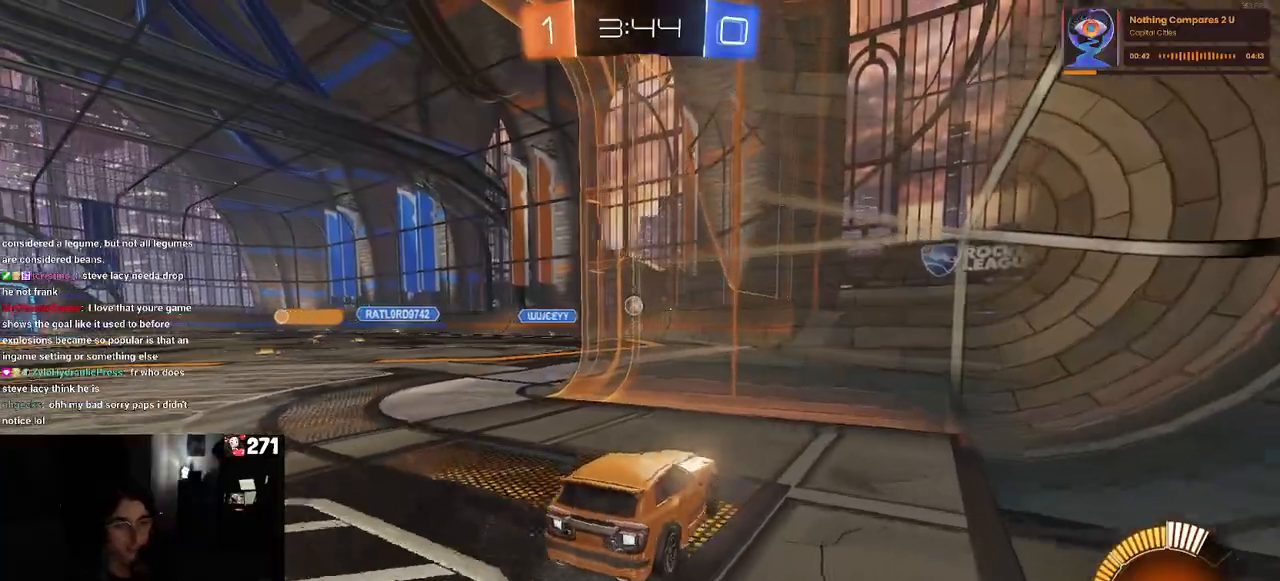
{"buttons": ["R2"], "left_stick": "left", "right_stick": "center", "events": [[167, "R2", "up"], [400, "R2", "down"]]}
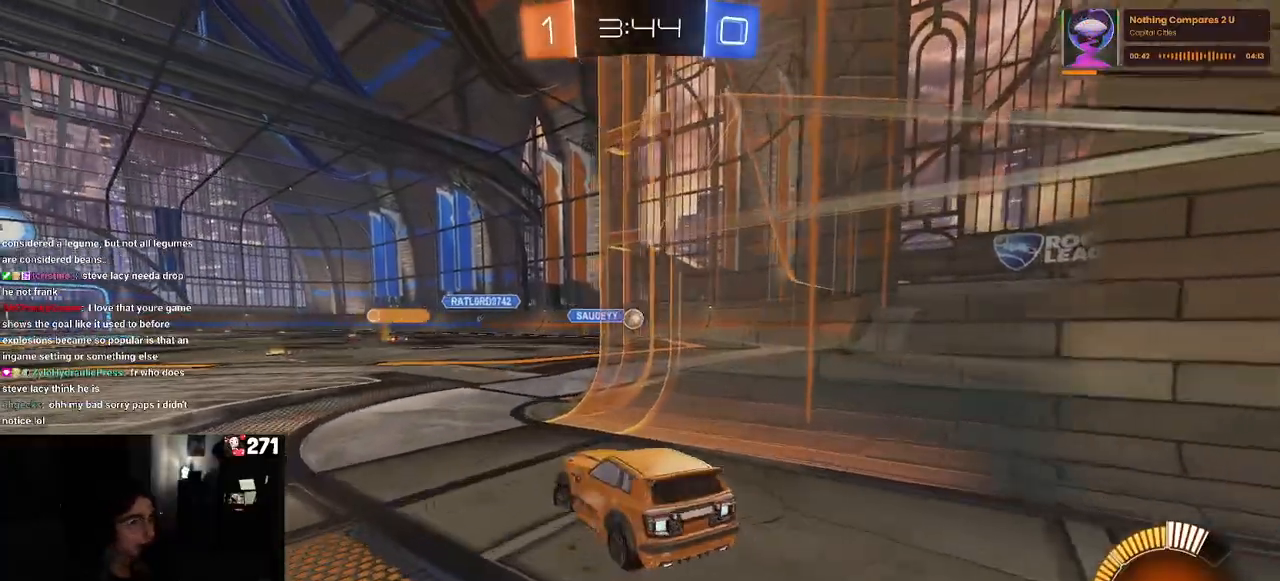
{"buttons": ["L2"], "left_stick": "right", "right_stick": "center", "events": [[100, "left_stick", "center"], [217, "left_stick", "right"], [467, "R2", "up"], [500, "L2", "down"]]}
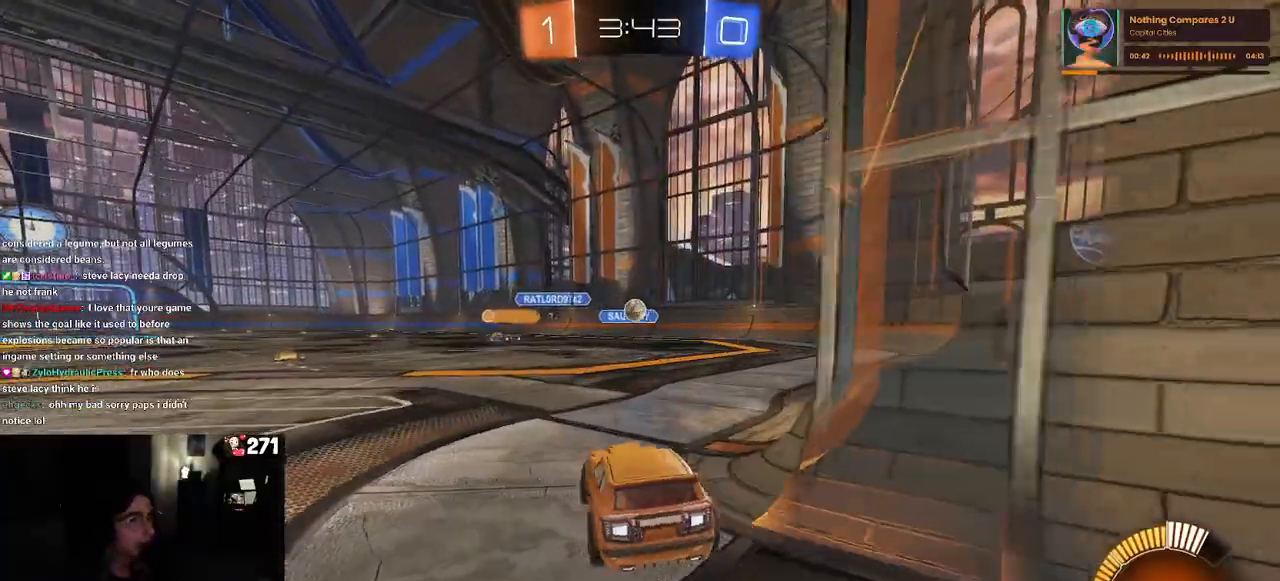
{"buttons": ["R2"], "left_stick": "left", "right_stick": "center", "events": [[33, "left_stick", "center"], [217, "left_stick", "right"], [250, "L2", "up"], [250, "R2", "down"], [350, "left_stick", "center"], [483, "left_stick", "left"]]}
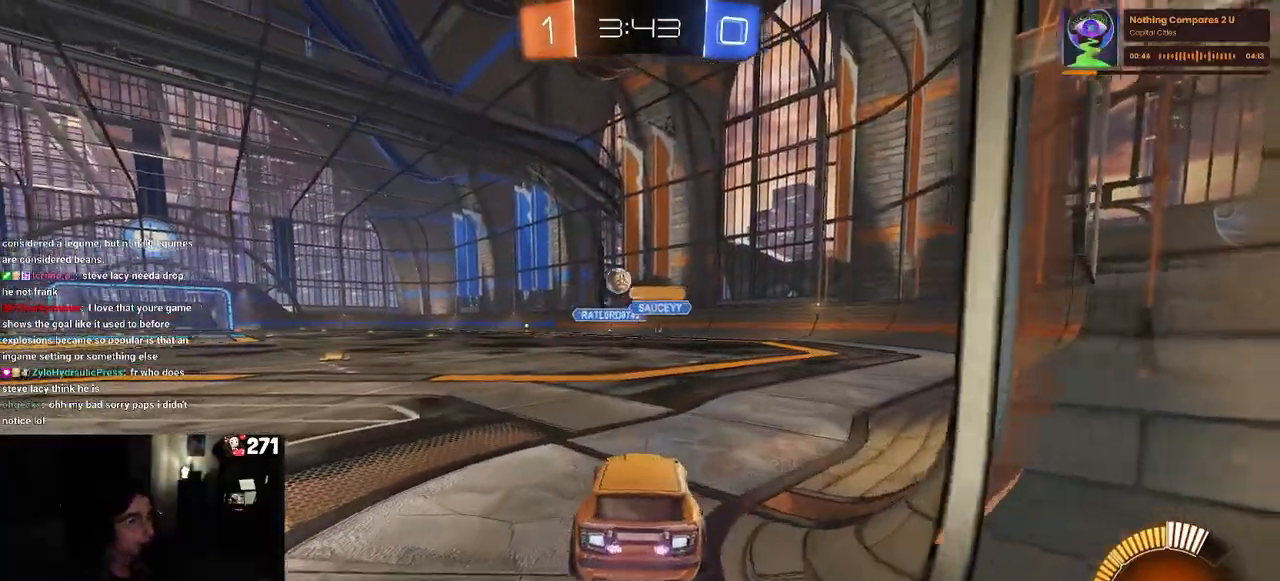
{"buttons": ["R1", "R2"], "left_stick": "left", "right_stick": "center", "events": [[117, "R1", "down"]]}
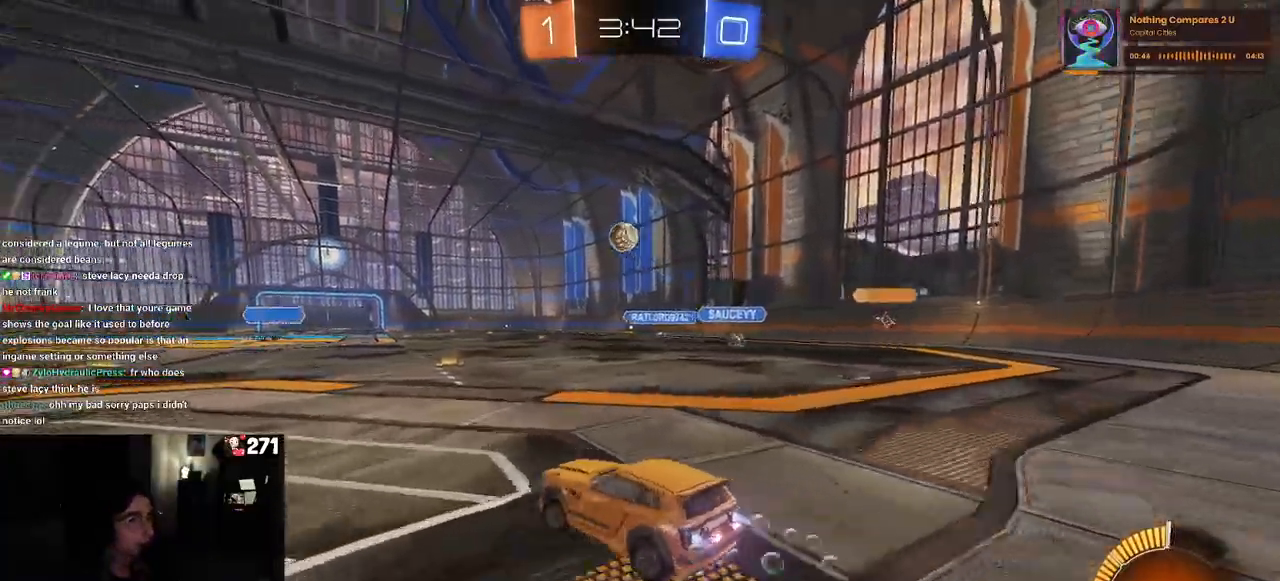
{"buttons": ["R1", "R2"], "left_stick": "center", "right_stick": "center", "events": [[17, "left_stick", "center"]]}
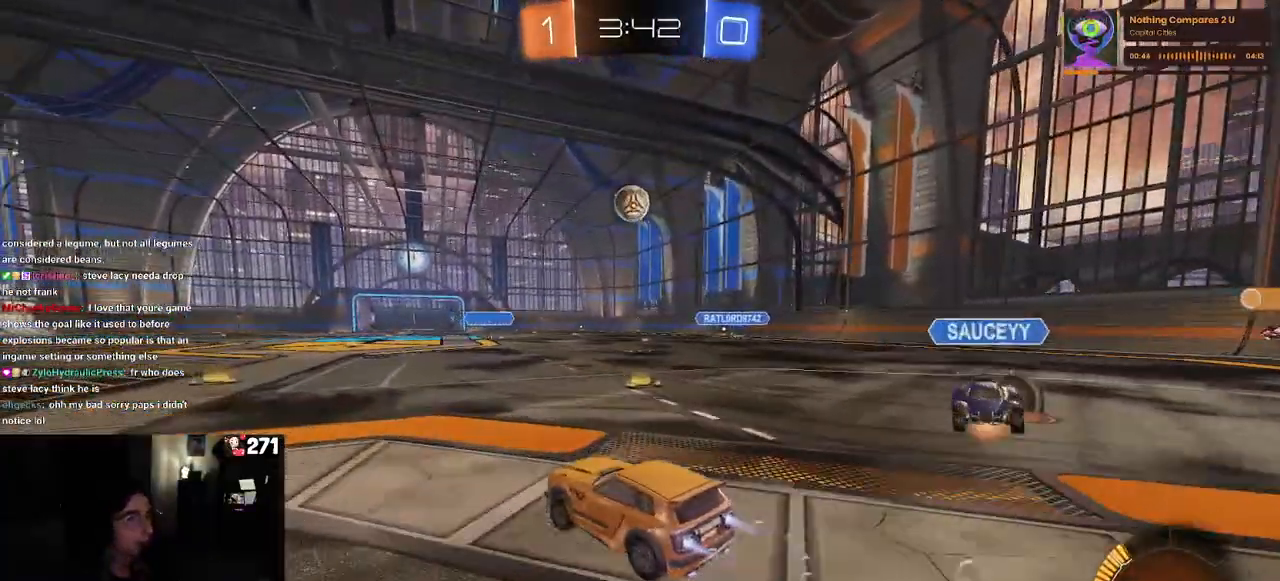
{"buttons": ["R2"], "left_stick": "right", "right_stick": "center", "events": [[483, "R1", "up"], [500, "left_stick", "right"]]}
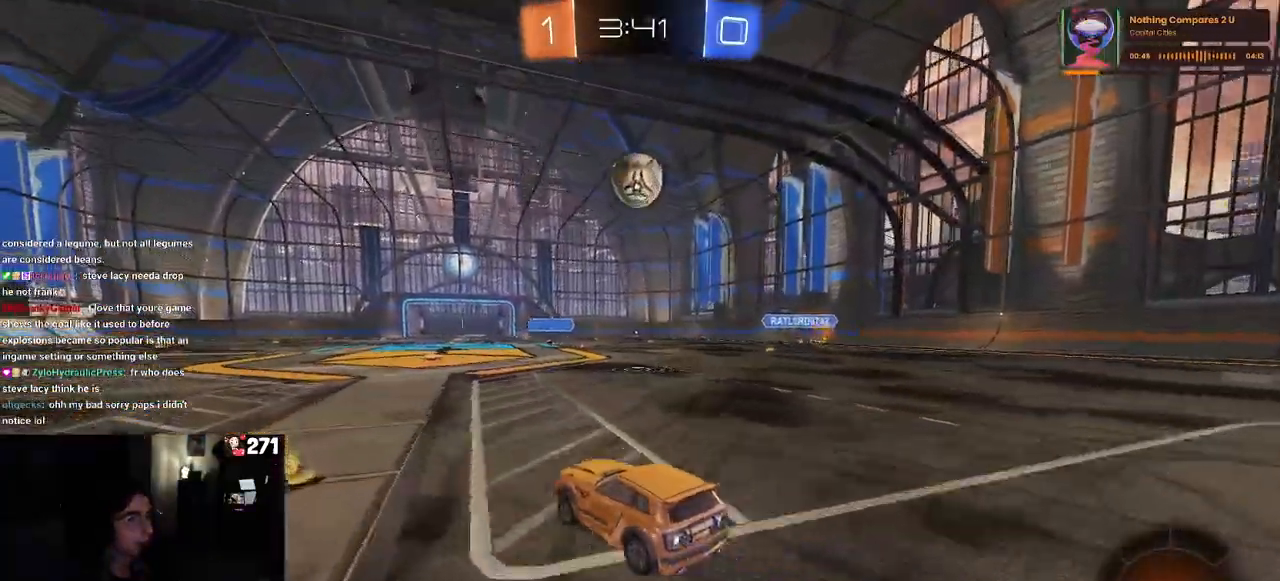
{"buttons": ["R1", "R2"], "left_stick": "up", "right_stick": "center", "events": [[67, "left_stick", "center"], [133, "CROSS", "down"], [133, "R1", "down"], [133, "left_stick", "down-left"], [217, "L1", "down"], [317, "left_stick", "down-right"], [383, "L1", "up"], [400, "CROSS", "up"], [433, "left_stick", "up"]]}
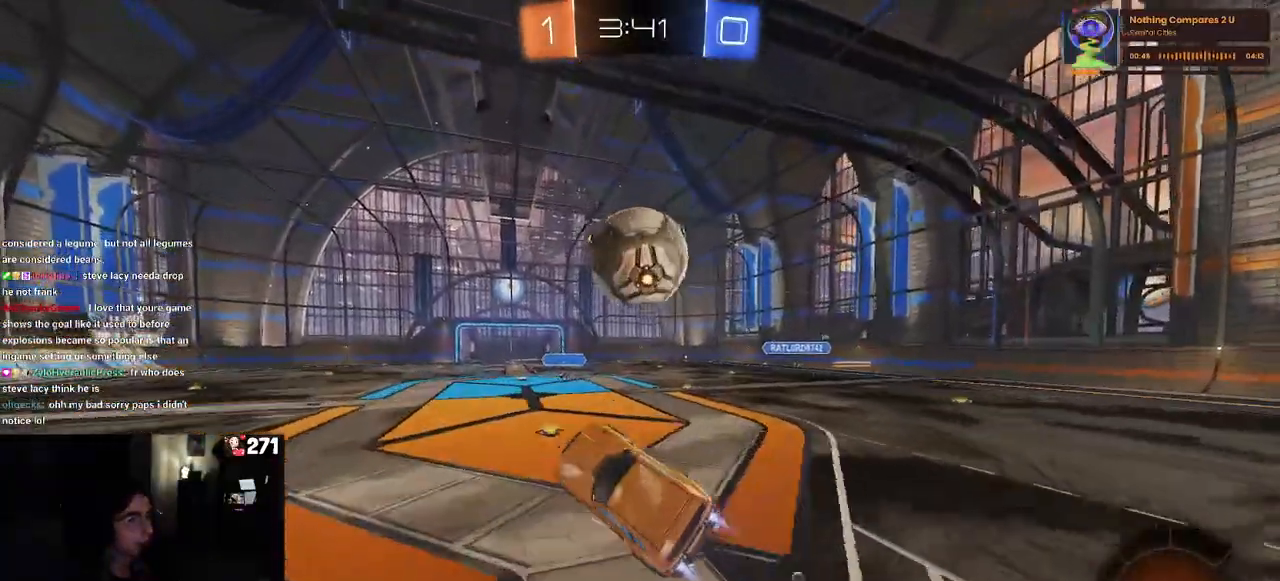
{"buttons": ["R2"], "left_stick": "right", "right_stick": "center", "events": [[67, "left_stick", "up-right"], [117, "CROSS", "down"], [217, "left_stick", "right"], [267, "CROSS", "up"], [267, "R1", "up"], [383, "TRIANGLE", "down"], [467, "TRIANGLE", "up"]]}
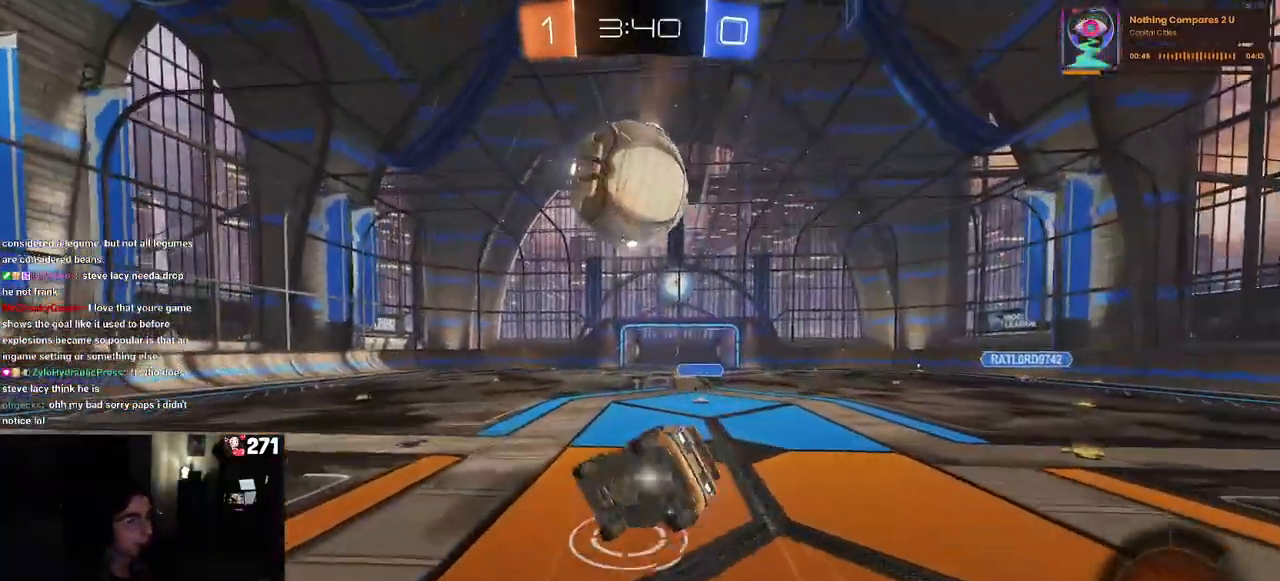
{"buttons": ["SQUARE", "R2"], "left_stick": "right", "right_stick": "center"}
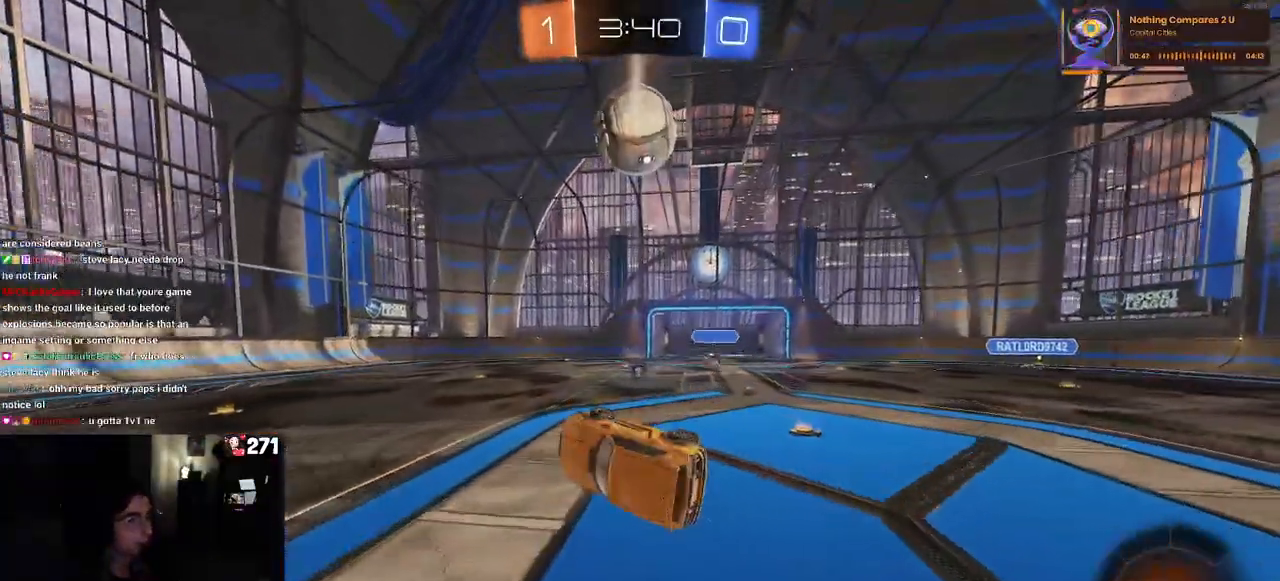
{"buttons": ["R2"], "left_stick": "left", "right_stick": "center", "events": [[33, "SQUARE", "up"], [167, "TRIANGLE", "down"], [167, "left_stick", "center"], [283, "TRIANGLE", "up"], [317, "left_stick", "left"]]}
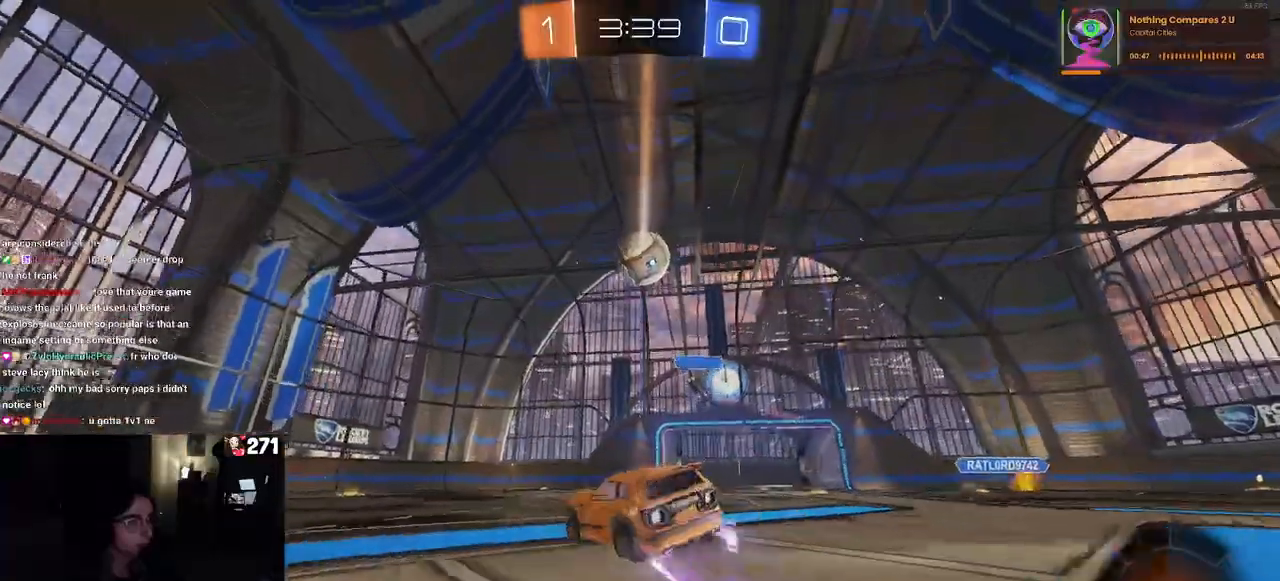
{"buttons": ["R2"], "left_stick": "center", "right_stick": "center", "events": [[250, "left_stick", "center"]]}
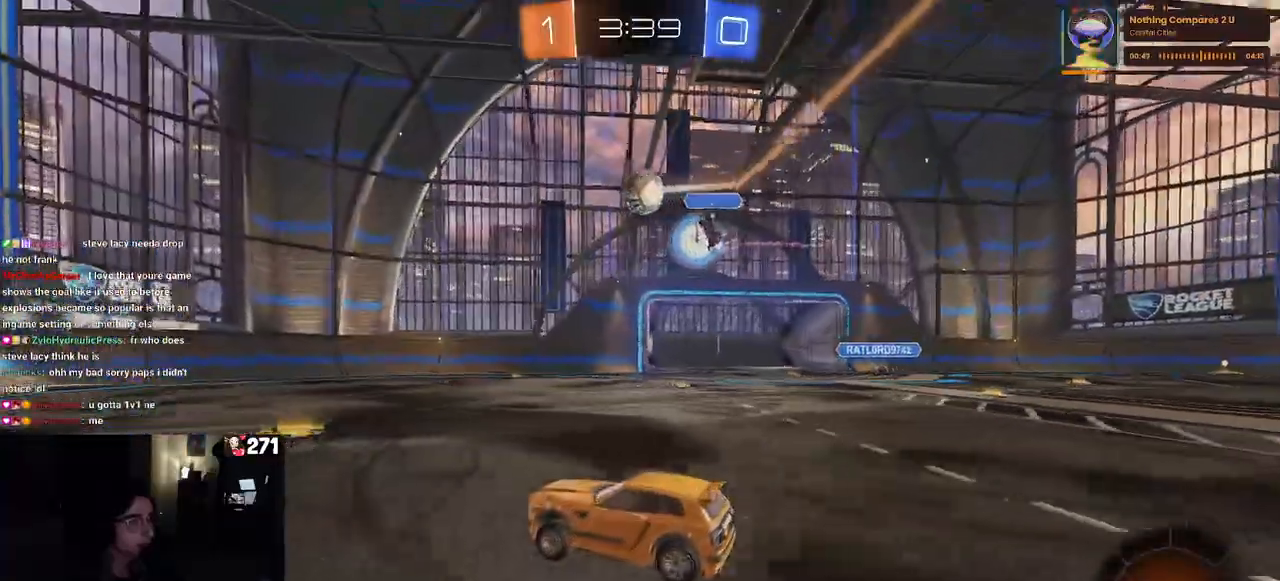
{"buttons": ["R2"], "left_stick": "left", "right_stick": "center", "events": [[17, "left_stick", "right"], [183, "R2", "up"], [183, "left_stick", "center"], [267, "L2", "down"], [300, "left_stick", "up-left"], [350, "R2", "down"], [400, "L2", "up"], [433, "left_stick", "left"]]}
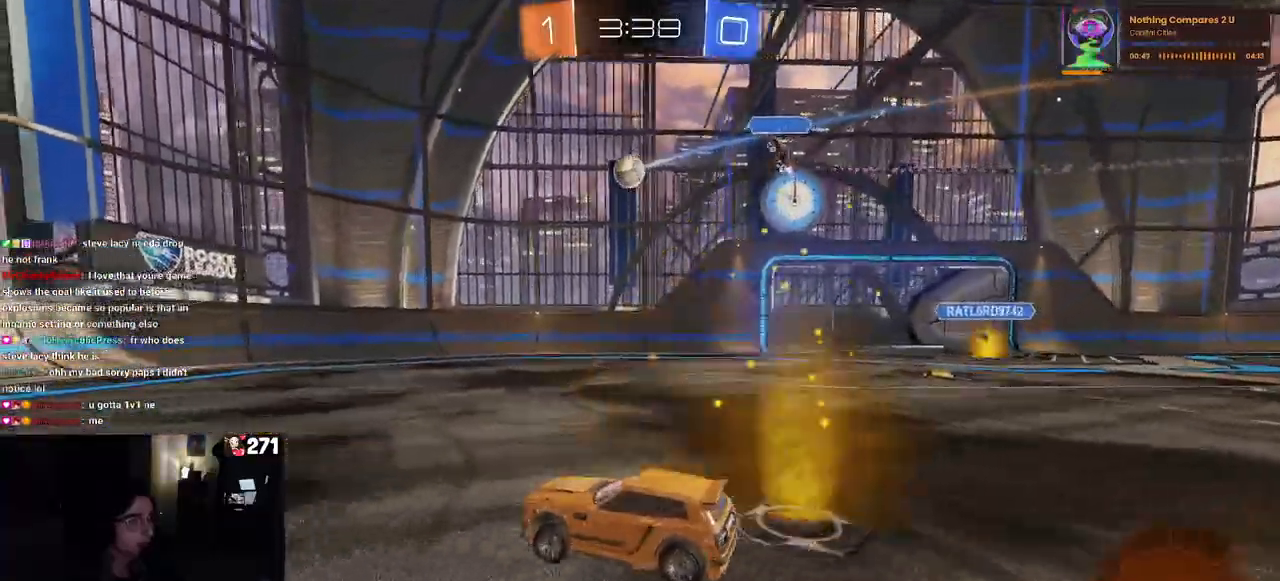
{"buttons": ["R1", "R2"], "left_stick": "right", "right_stick": "center", "events": [[100, "left_stick", "center"], [183, "left_stick", "right"], [333, "TRIANGLE", "down"], [350, "R1", "down"], [450, "TRIANGLE", "up"]]}
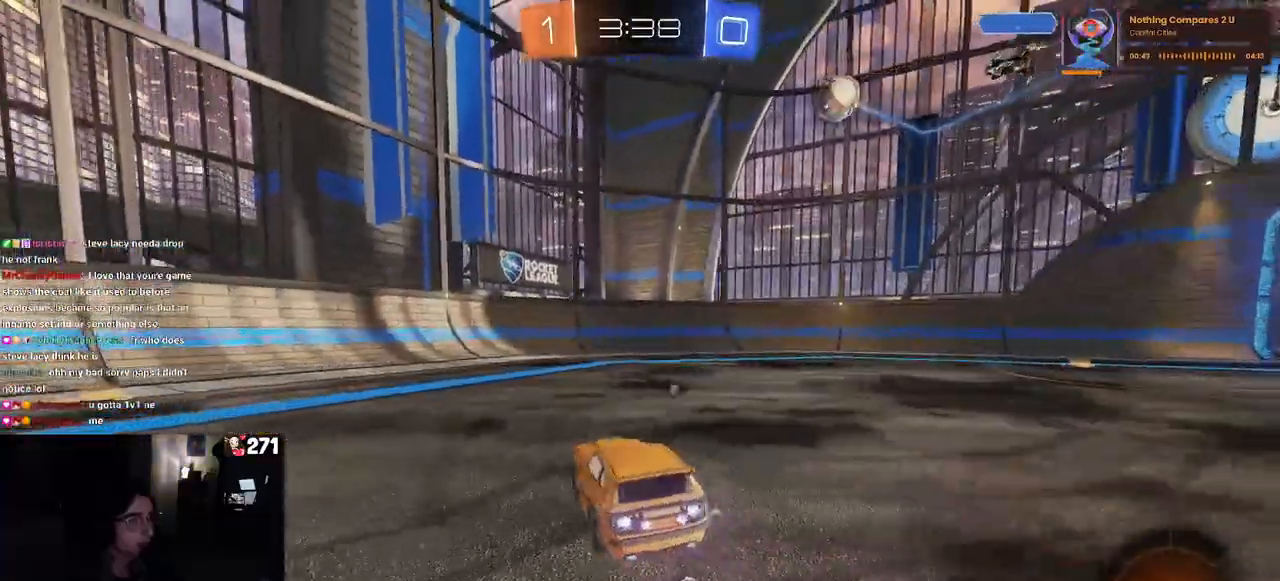
{"buttons": ["R1", "R2"], "left_stick": "right", "right_stick": "center", "events": [[67, "left_stick", "center"], [100, "TRIANGLE", "down"], [250, "TRIANGLE", "up"], [333, "left_stick", "right"]]}
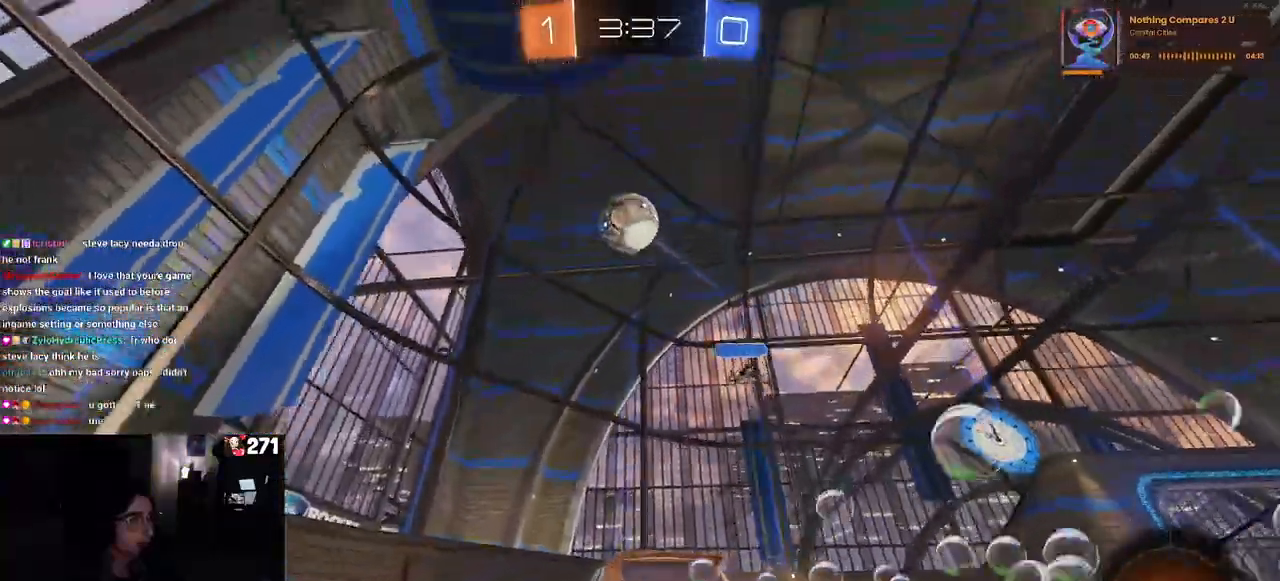
{"buttons": ["R1", "R2"], "left_stick": "right", "right_stick": "center", "events": [[133, "left_stick", "center"], [283, "left_stick", "right"]]}
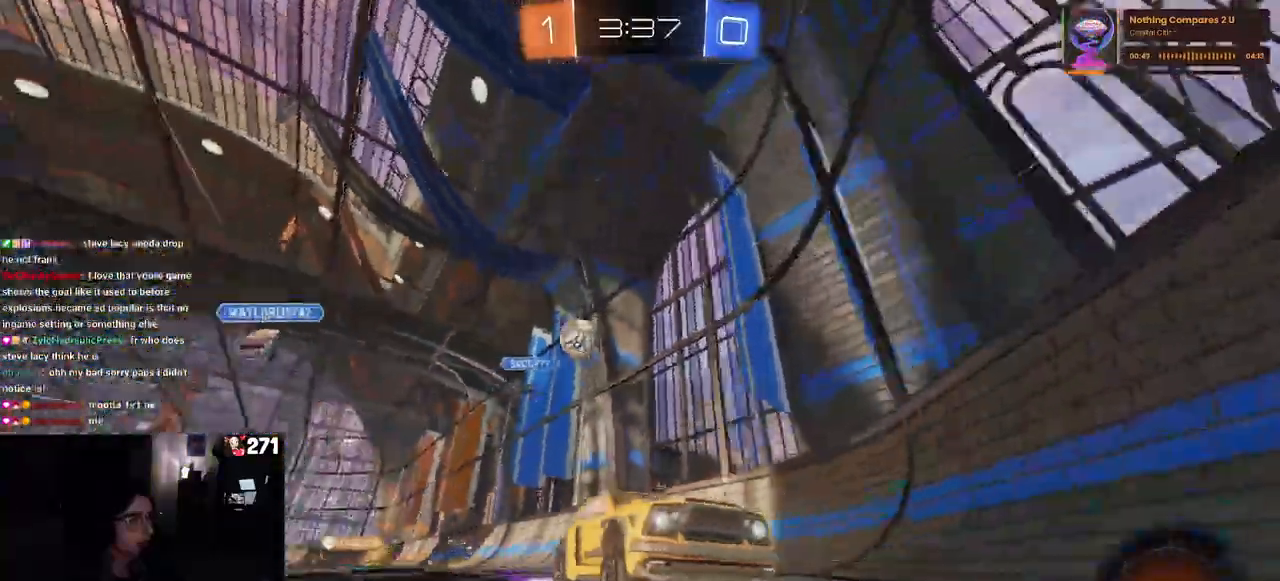
{"buttons": ["R2"], "left_stick": "right", "right_stick": "center", "events": [[167, "R1", "up"]]}
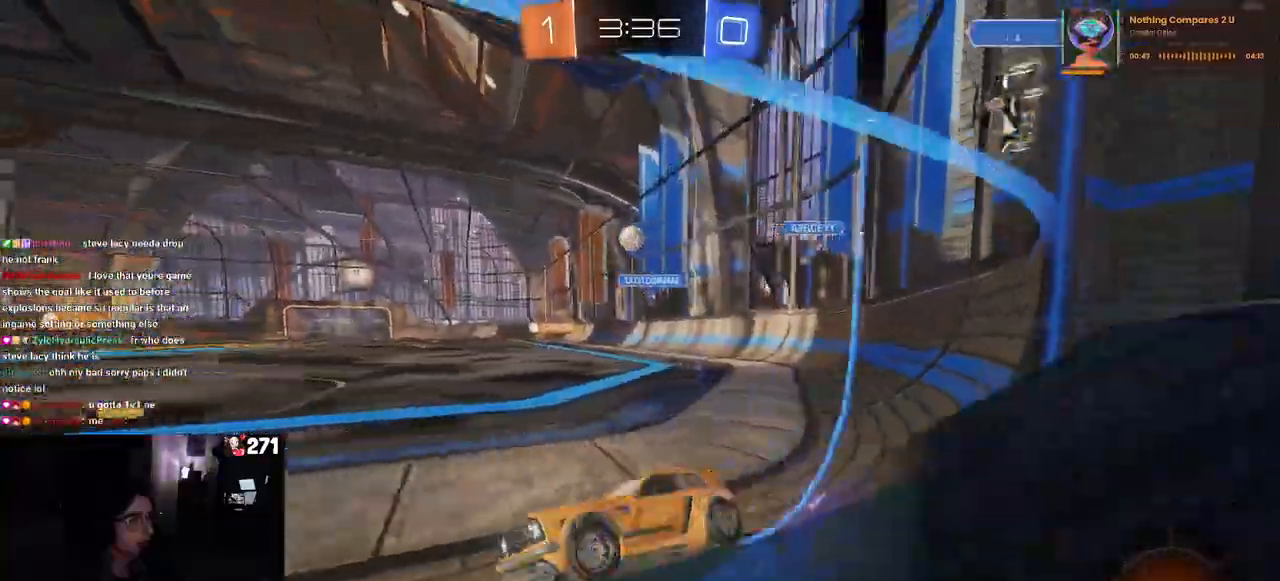
{"buttons": ["R2"], "left_stick": "up-left", "right_stick": "center", "events": [[467, "left_stick", "up-left"]]}
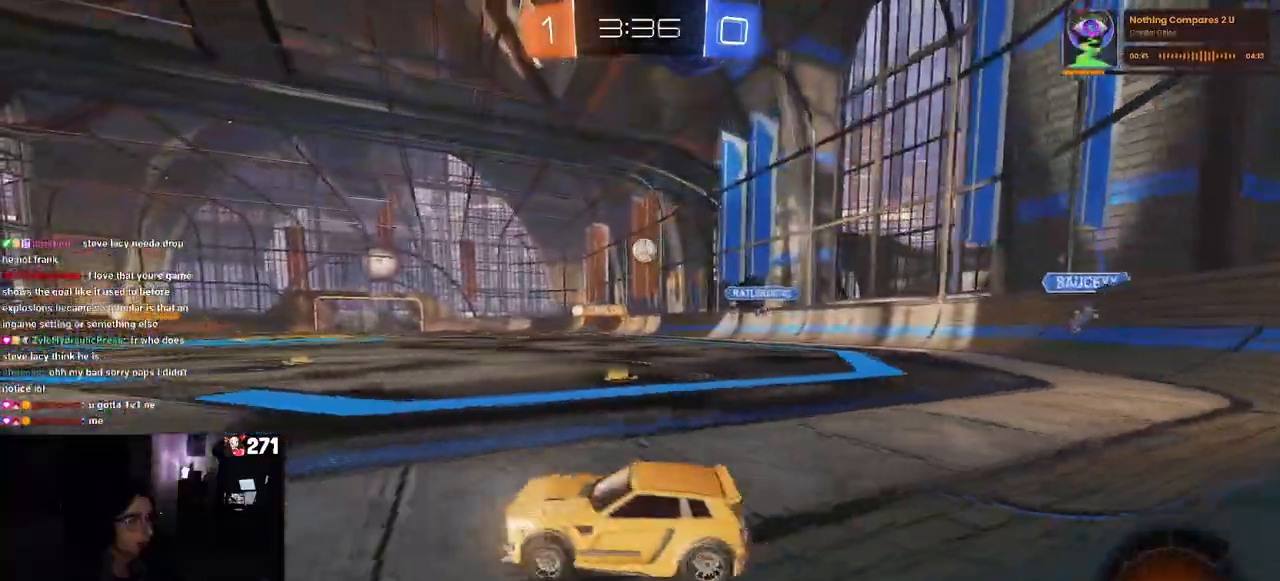
{"buttons": ["SQUARE", "R2"], "left_stick": "down-left", "right_stick": "center", "events": [[100, "CROSS", "down"], [200, "CROSS", "up"], [250, "CROSS", "down"], [300, "SQUARE", "down"], [350, "CROSS", "up"], [367, "left_stick", "down-left"]]}
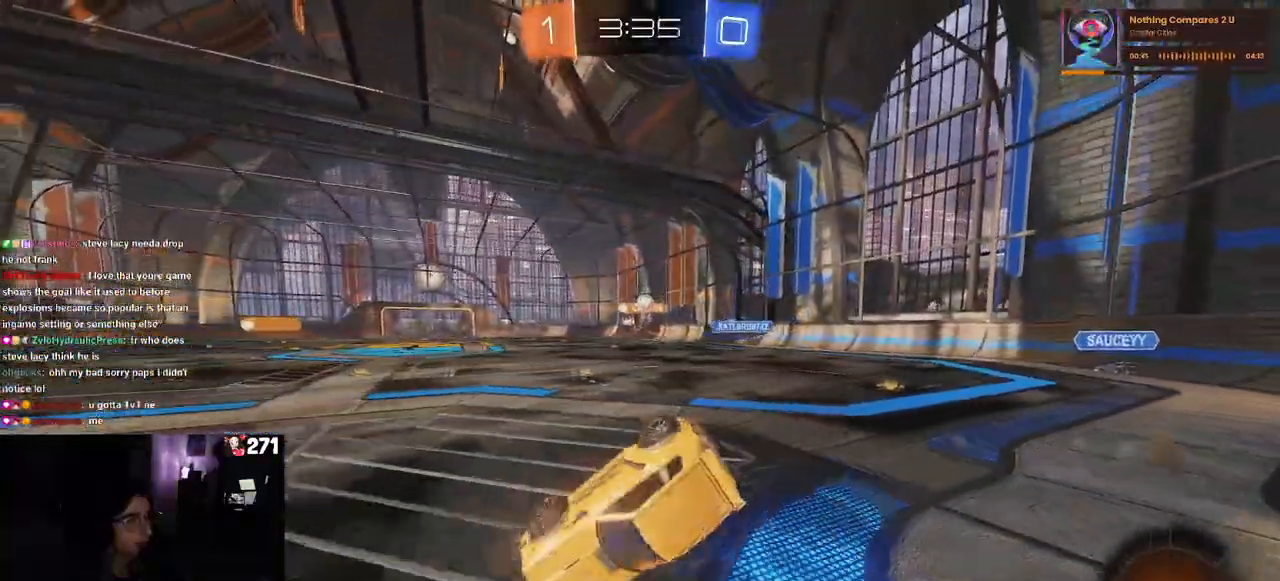
{"buttons": ["SQUARE", "R2"], "left_stick": "down-left", "right_stick": "center", "events": [[133, "left_stick", "left"], [417, "left_stick", "down-left"]]}
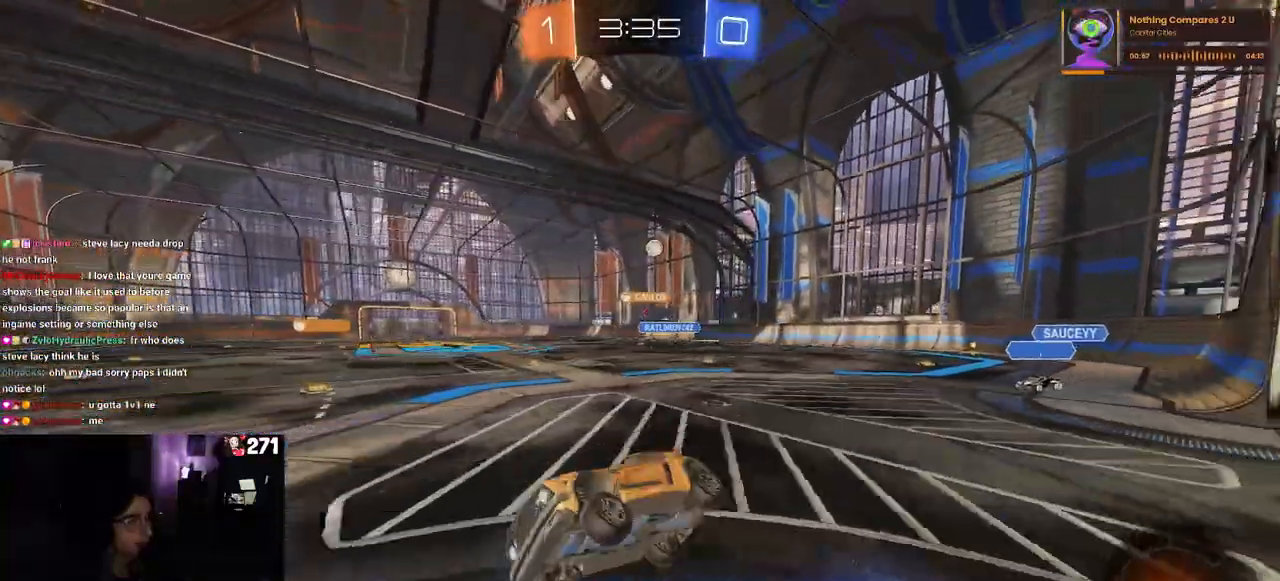
{"buttons": ["R2"], "left_stick": "center", "right_stick": "center", "events": [[67, "SQUARE", "up"], [117, "left_stick", "center"], [233, "left_stick", "right"], [450, "left_stick", "center"]]}